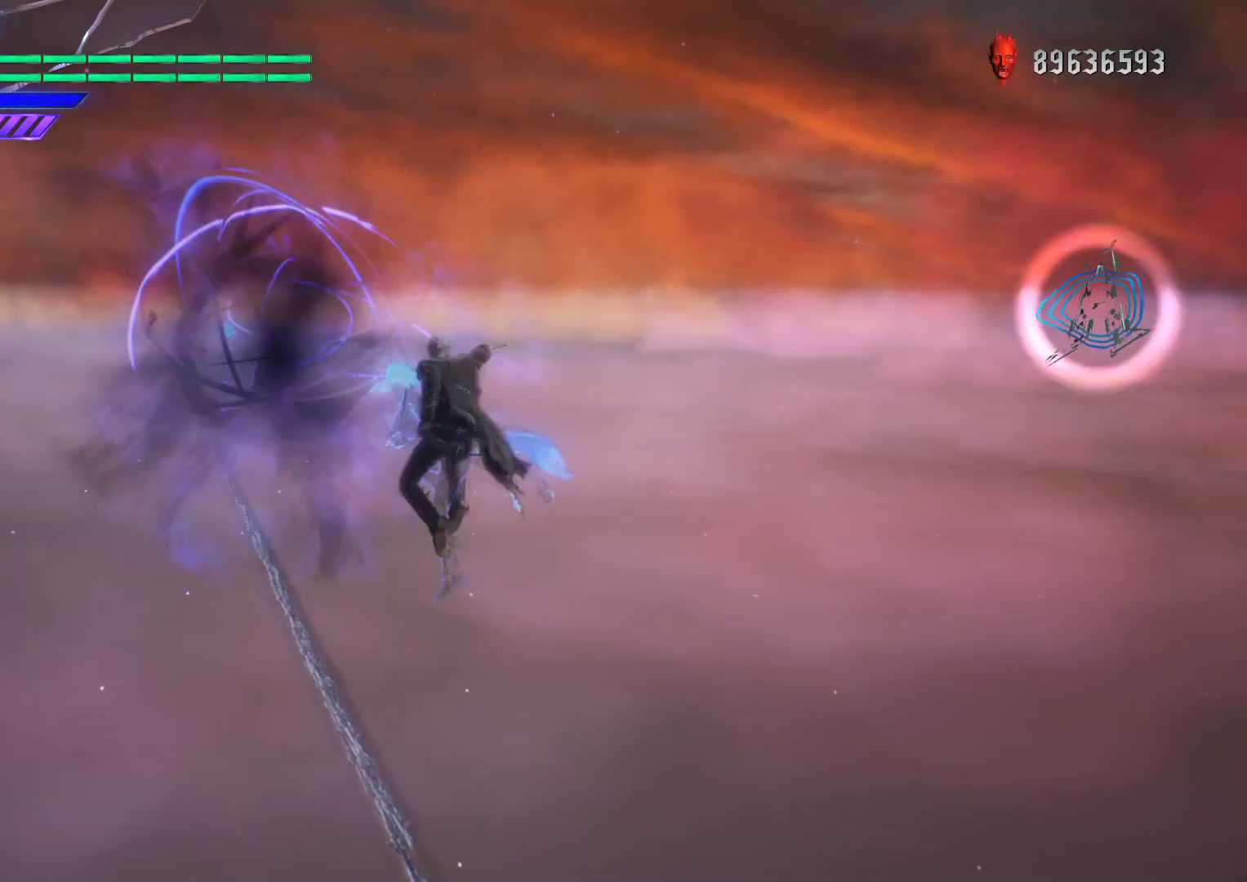
Gameplay with a controller (Xbox layout); each line is a JSON object with the inputs held at the frame after it. "events" lists button and stick changes between this image and that frame as [ms after this image, input, new state], when the widget could be followed in between. Not read: L3 R3.
{"buttons": ["R1"], "left_stick": "center", "right_stick": "center", "events": [[83, "Y", "down"], [217, "Y", "up"], [367, "Y", "down"], [467, "Y", "up"]]}
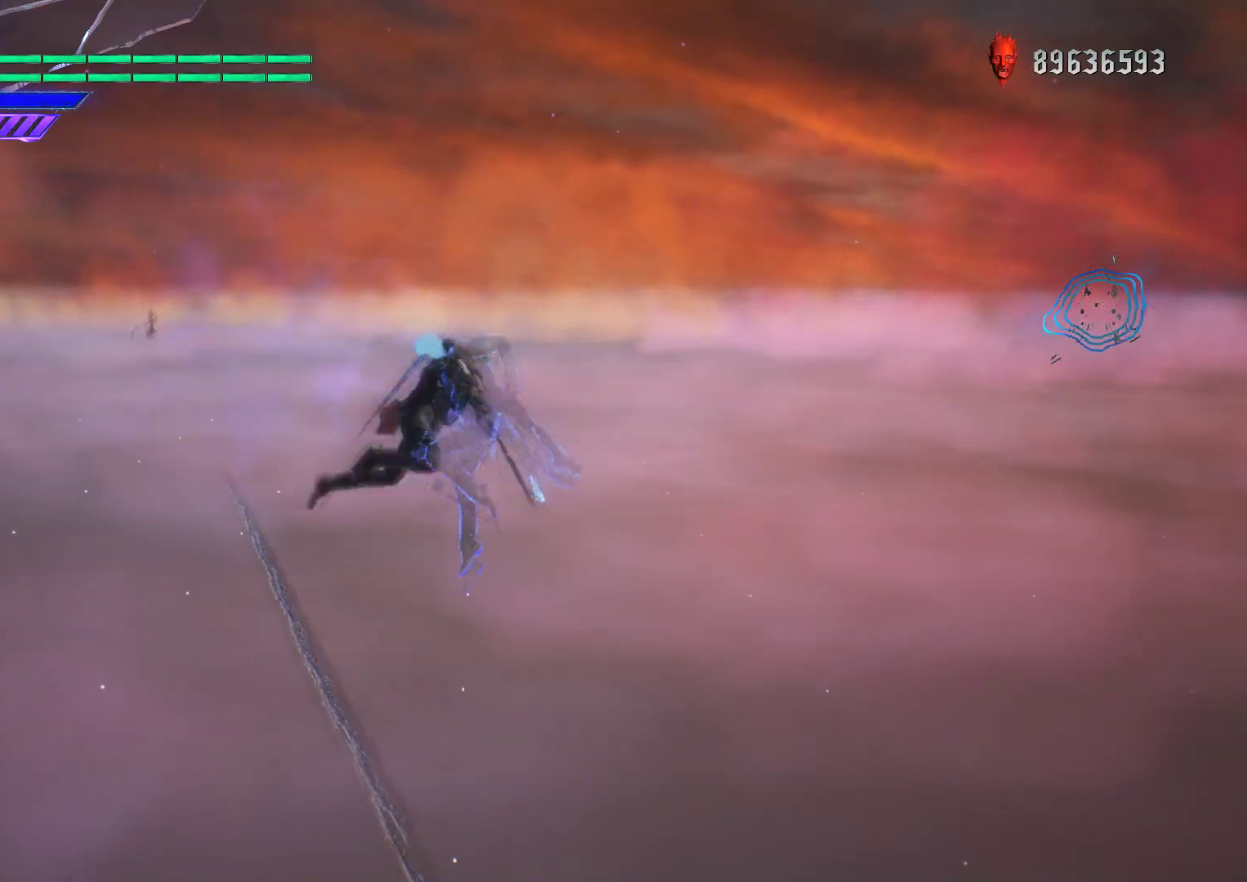
{"buttons": ["R1"], "left_stick": "center", "right_stick": "center", "events": [[50, "Y", "down"], [183, "Y", "up"]]}
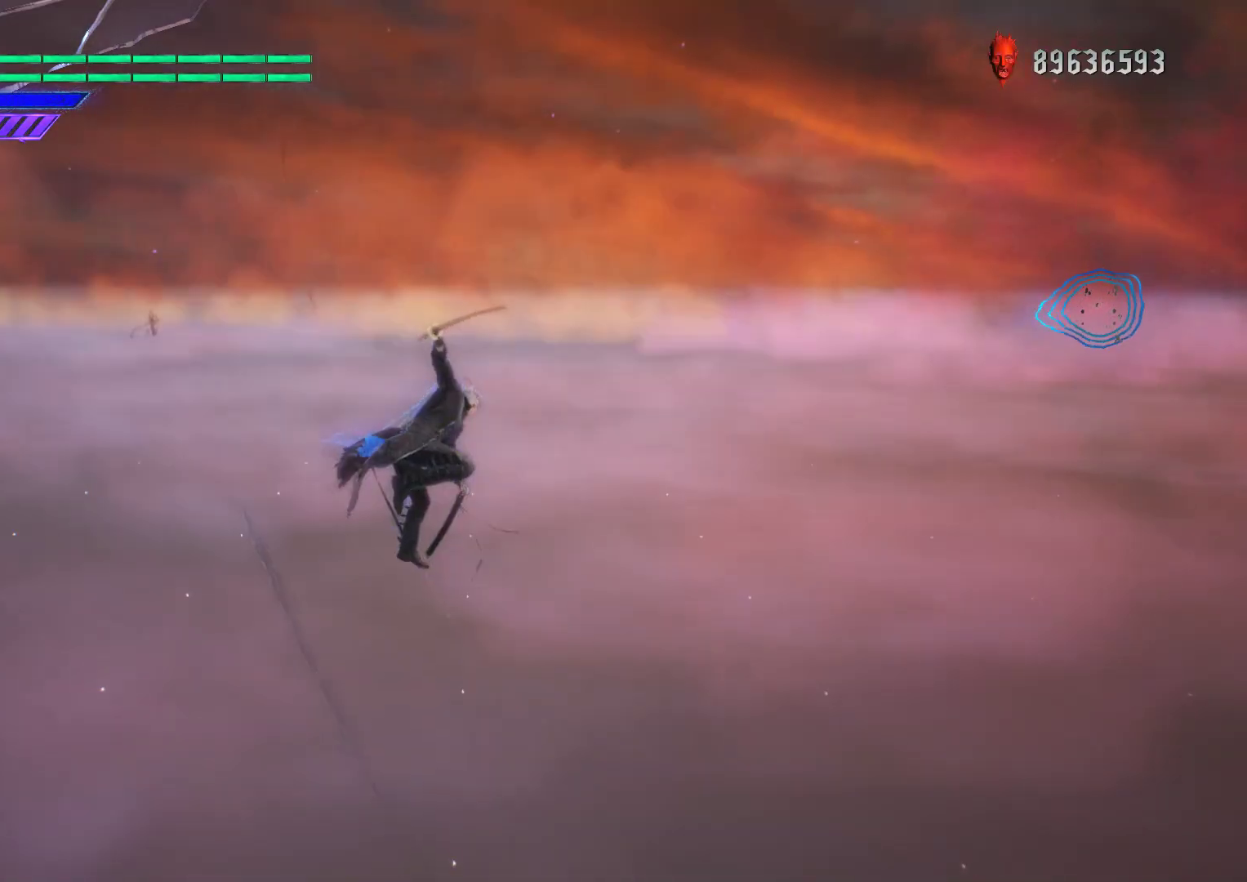
{"buttons": ["R1"], "left_stick": "center", "right_stick": "center", "events": [[117, "left_stick", "down"], [300, "B", "down"], [433, "B", "up"], [467, "left_stick", "center"]]}
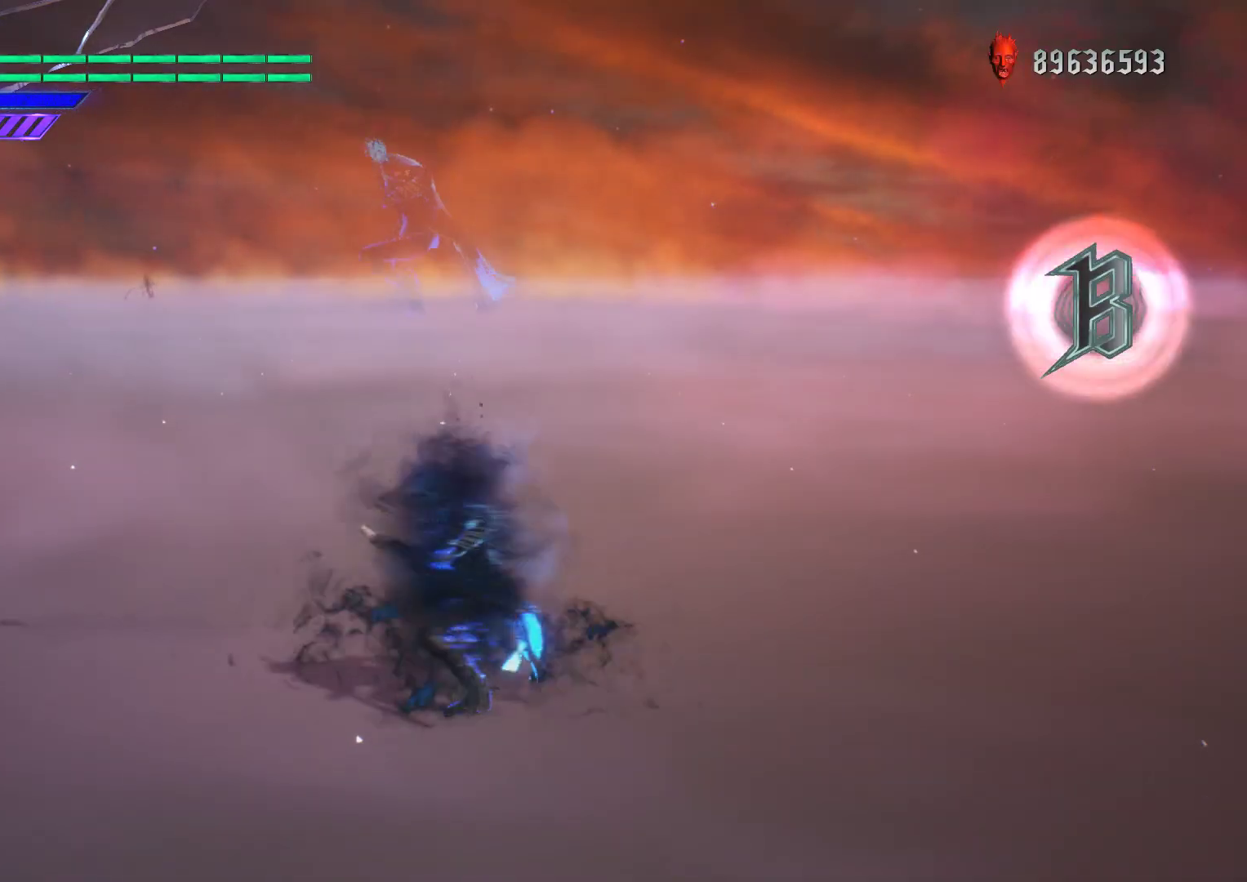
{"buttons": ["R1"], "left_stick": "center", "right_stick": "center", "events": []}
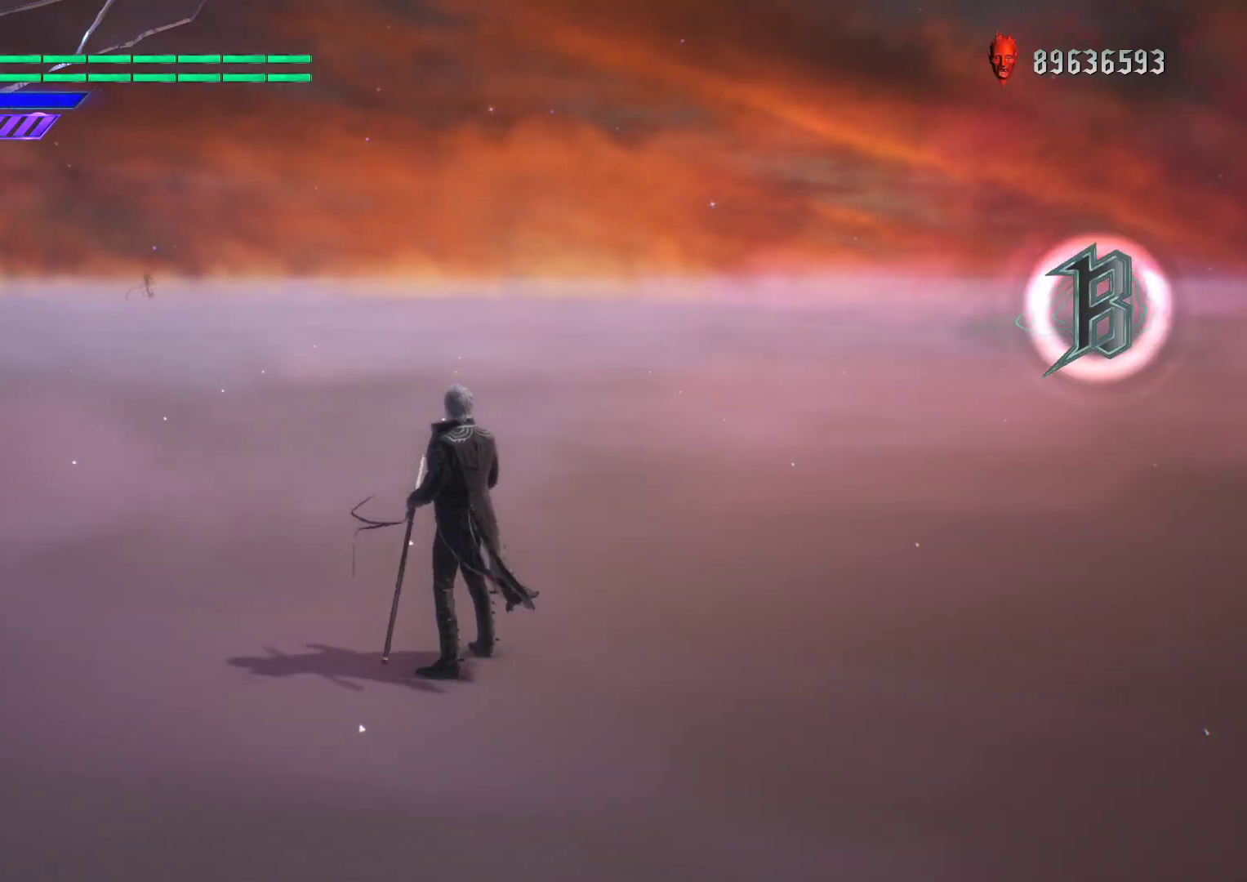
{"buttons": [], "left_stick": "center", "right_stick": "center", "events": [[433, "R1", "up"]]}
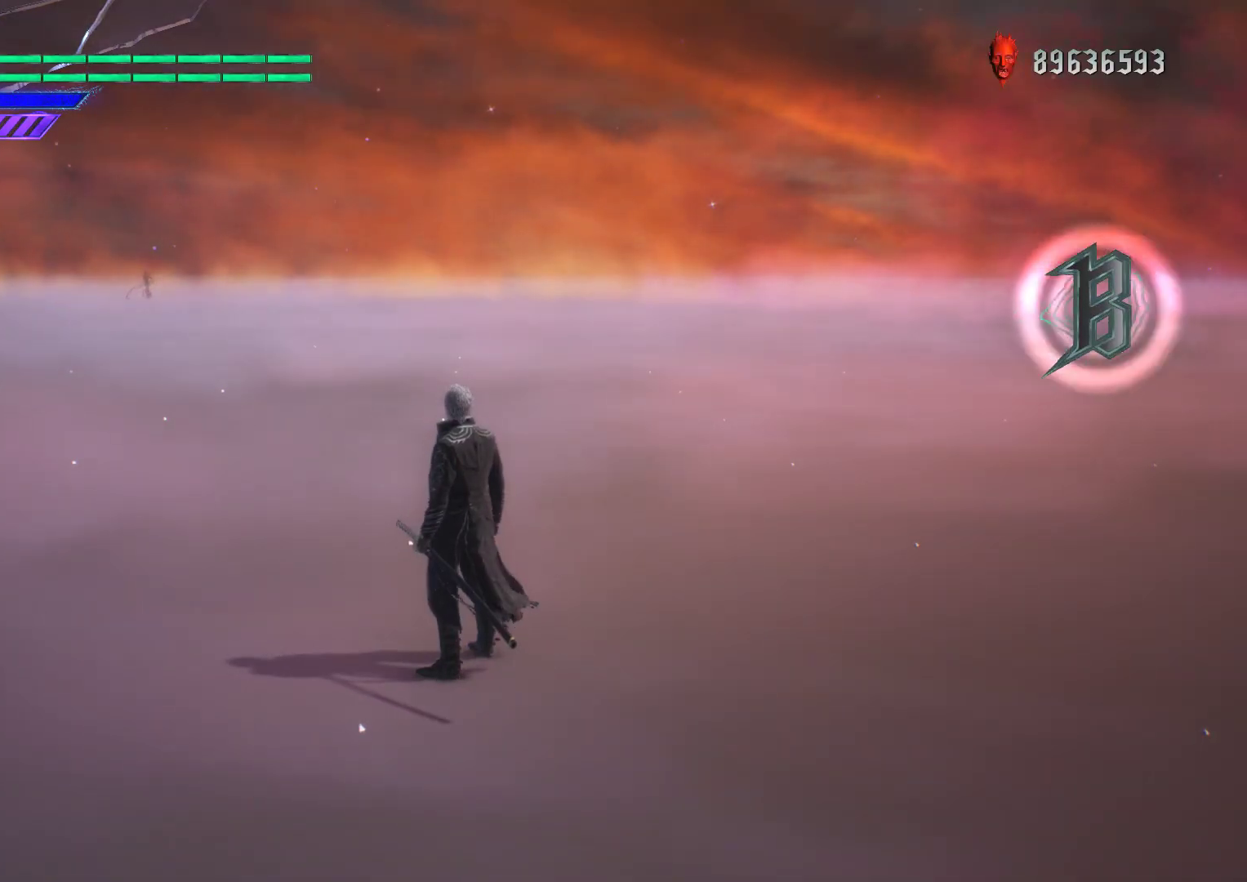
{"buttons": [], "left_stick": "center", "right_stick": "down-right", "events": [[167, "right_stick", "down-right"]]}
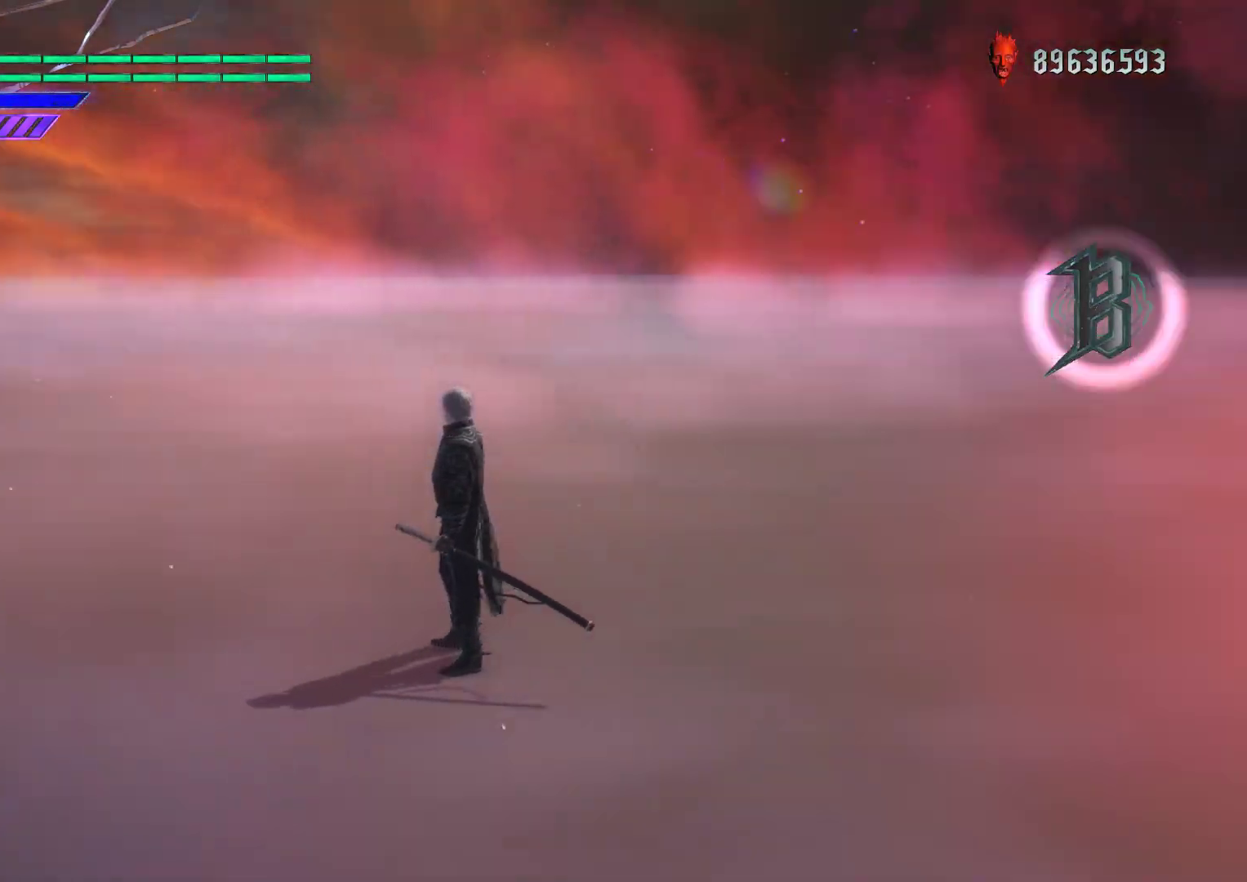
{"buttons": [], "left_stick": "center", "right_stick": "center", "events": [[283, "right_stick", "center"]]}
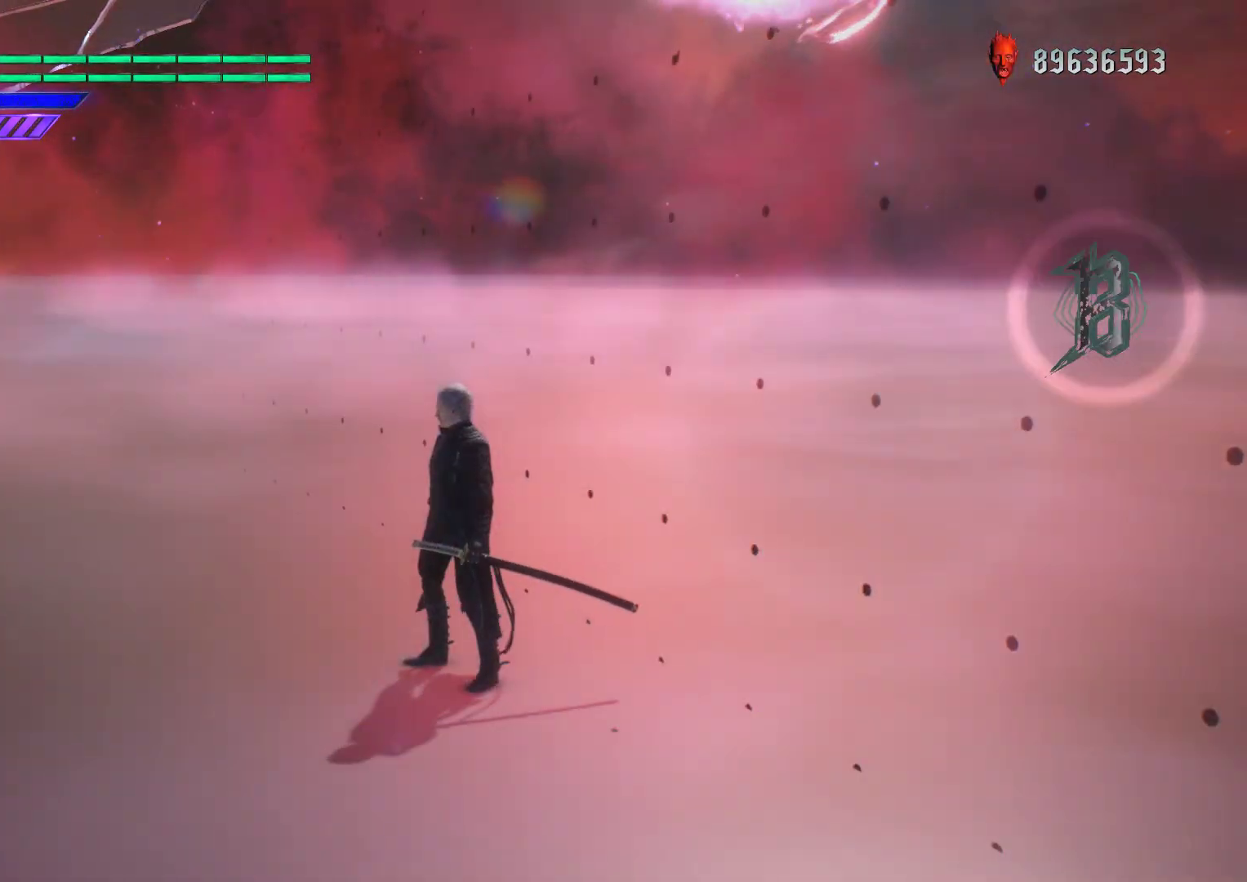
{"buttons": [], "left_stick": "center", "right_stick": "down-right", "events": [[17, "right_stick", "down-right"]]}
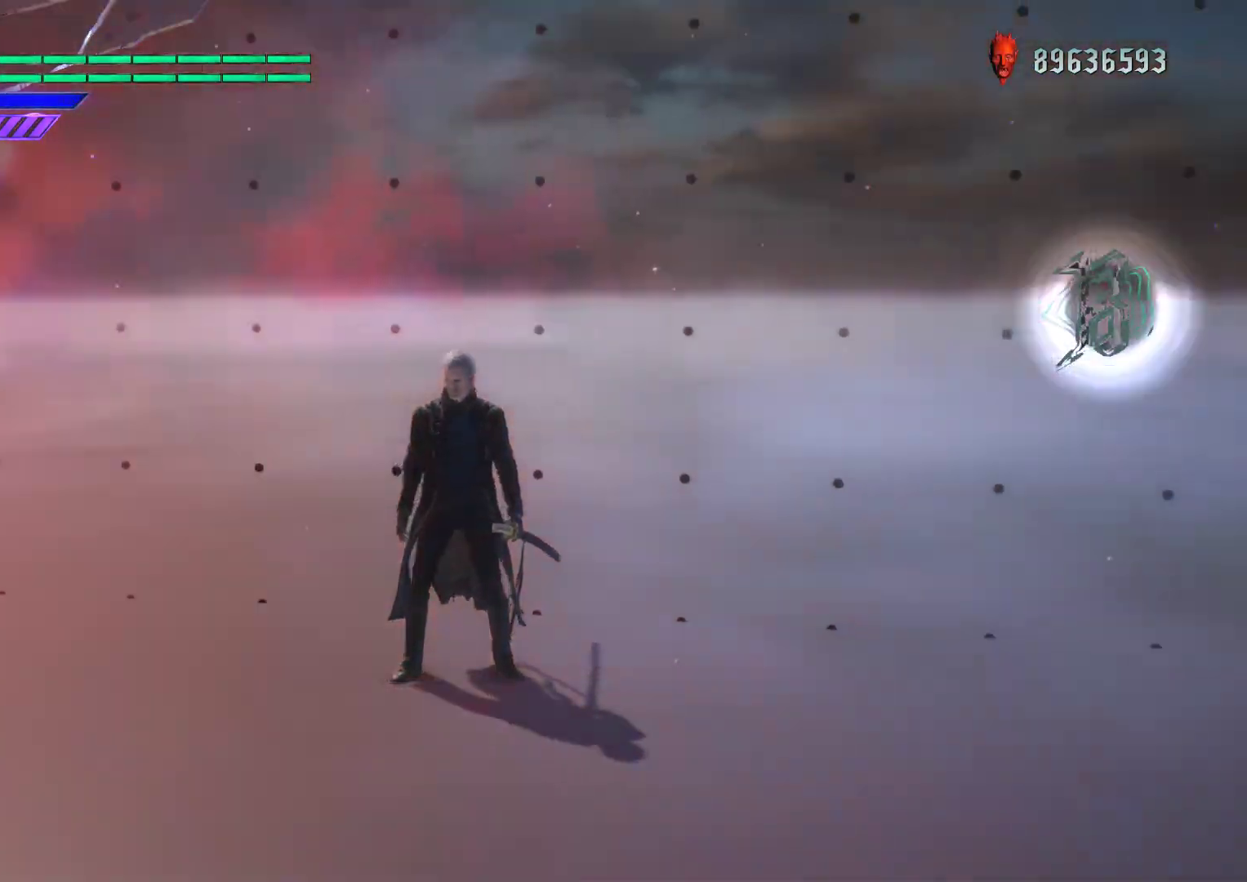
{"buttons": ["SELECT"], "left_stick": "center", "right_stick": "center", "events": [[50, "right_stick", "center"], [417, "SELECT", "down"]]}
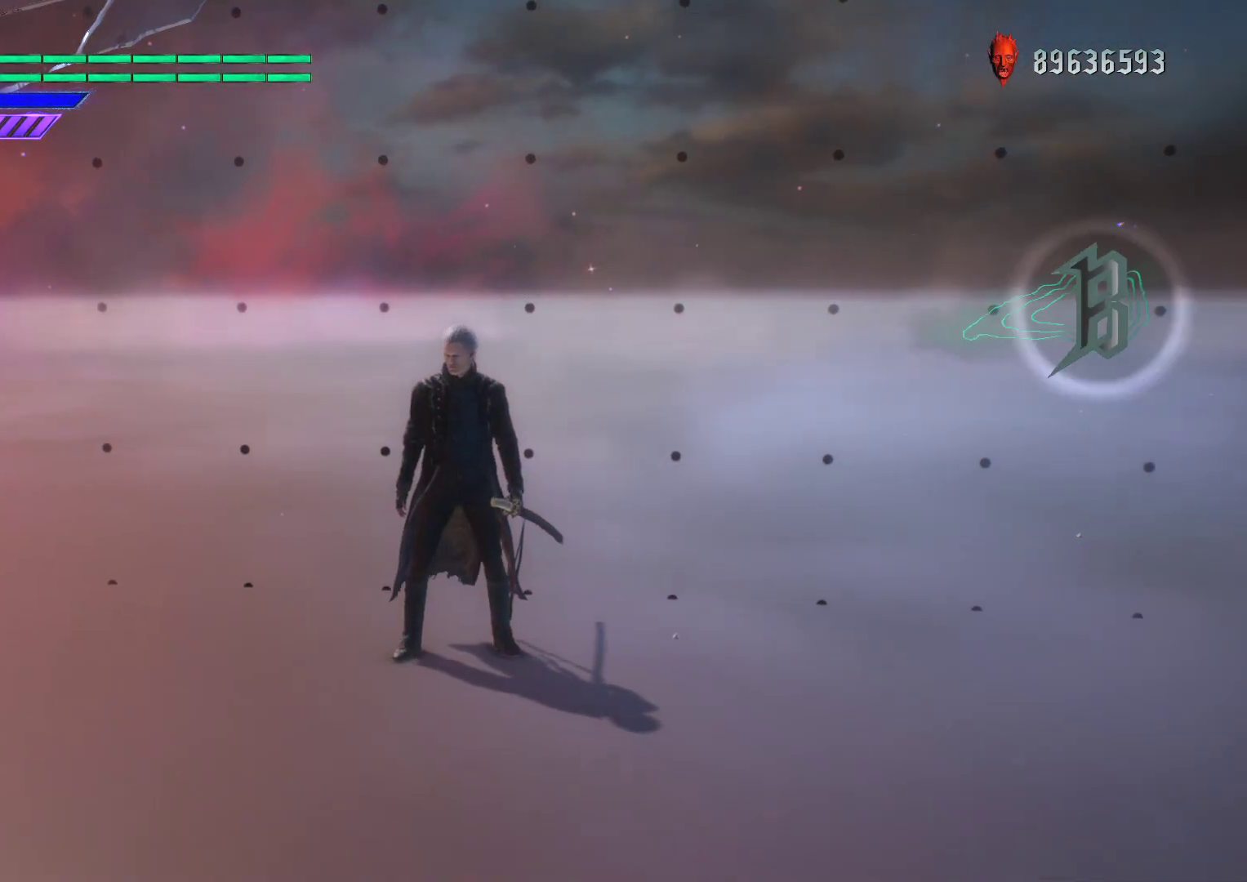
{"buttons": [], "left_stick": "center", "right_stick": "center", "events": [[150, "SELECT", "up"]]}
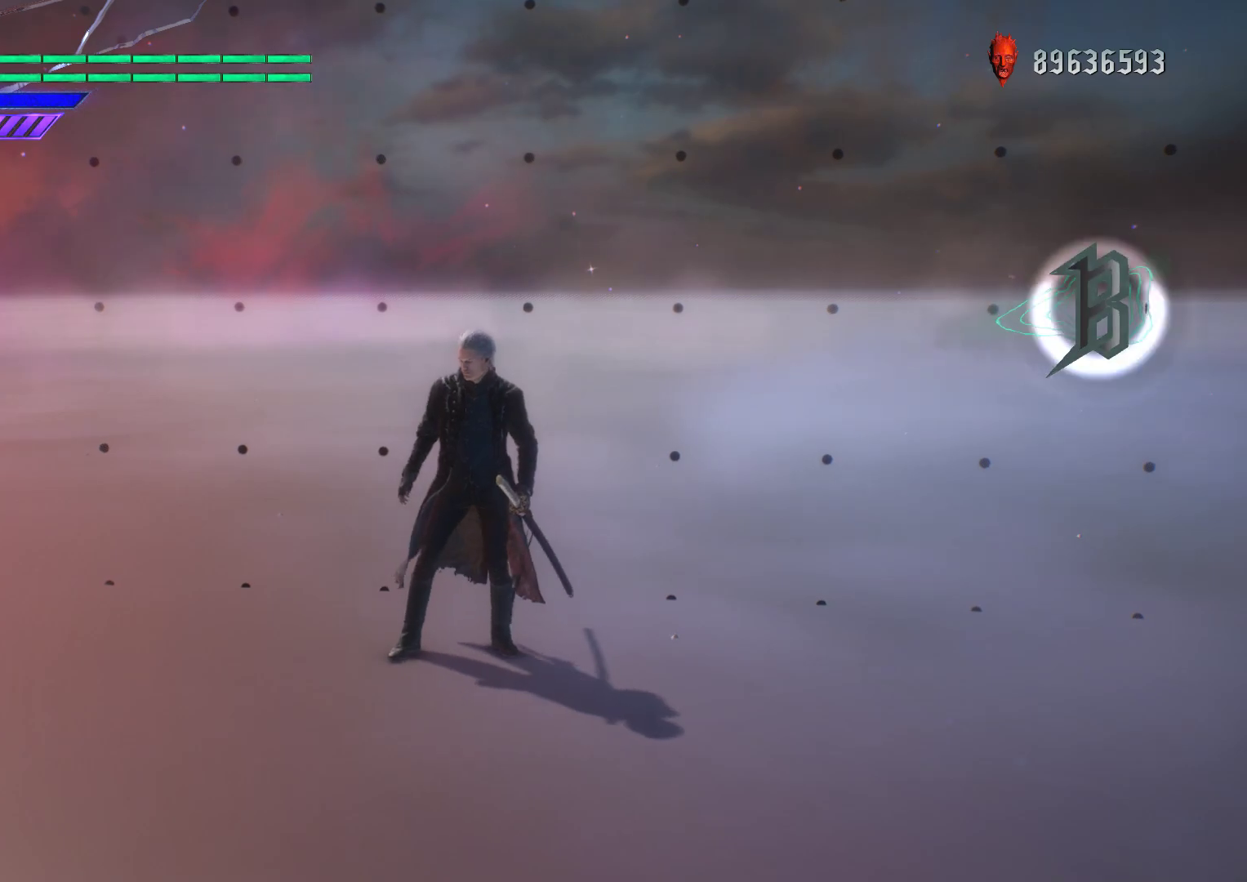
{"buttons": [], "left_stick": "center", "right_stick": "down-right", "events": [[267, "right_stick", "down-right"]]}
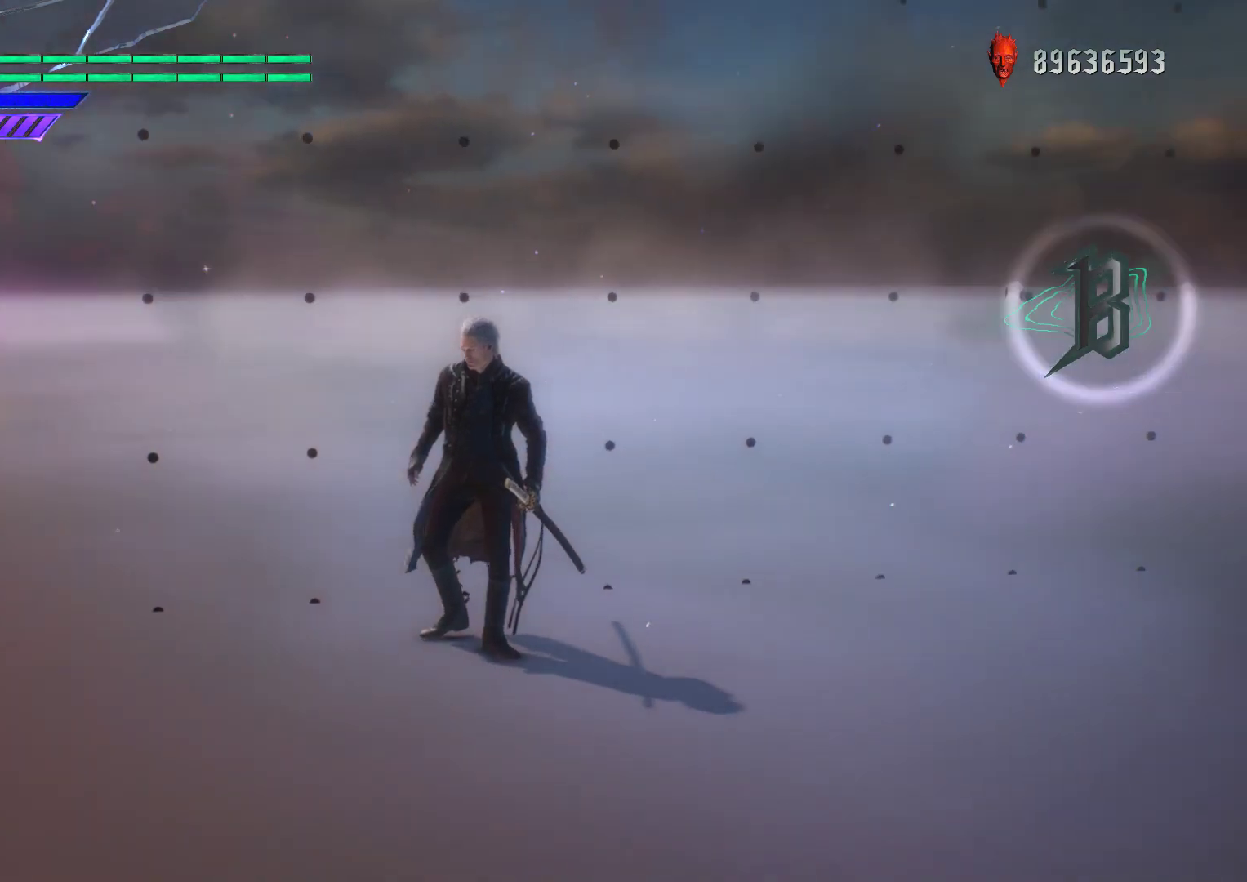
{"buttons": [], "left_stick": "center", "right_stick": "center", "events": [[350, "right_stick", "center"]]}
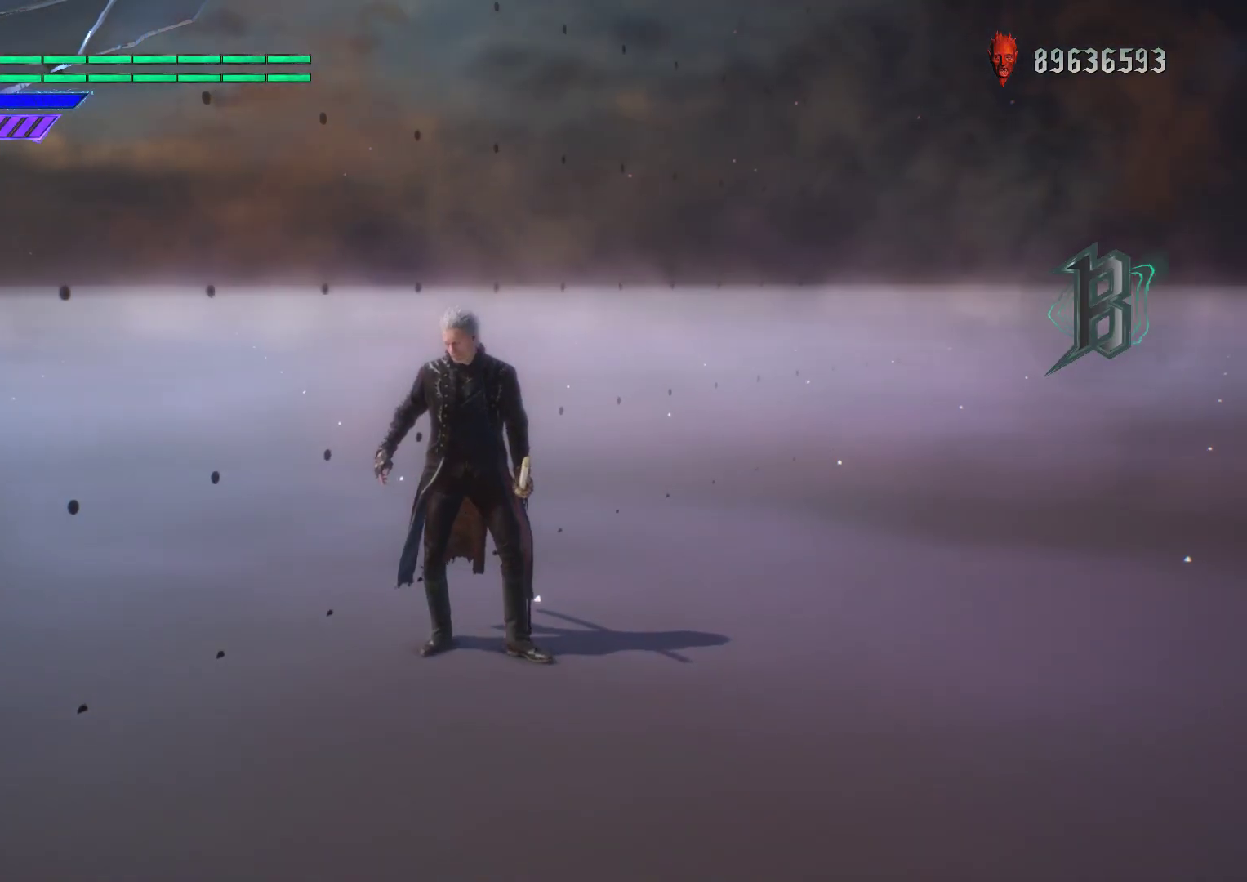
{"buttons": [], "left_stick": "center", "right_stick": "up", "events": [[383, "right_stick", "up"]]}
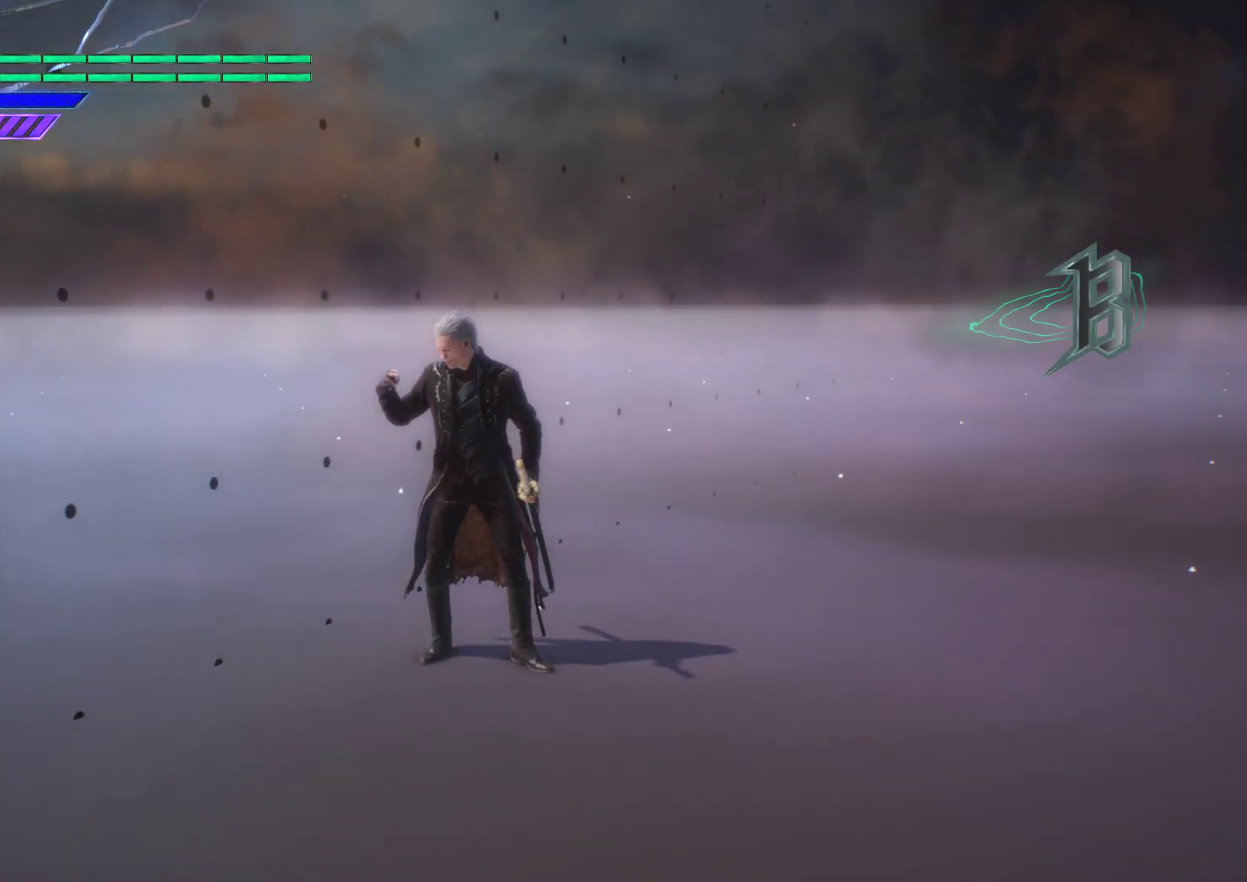
{"buttons": [], "left_stick": "center", "right_stick": "up", "events": []}
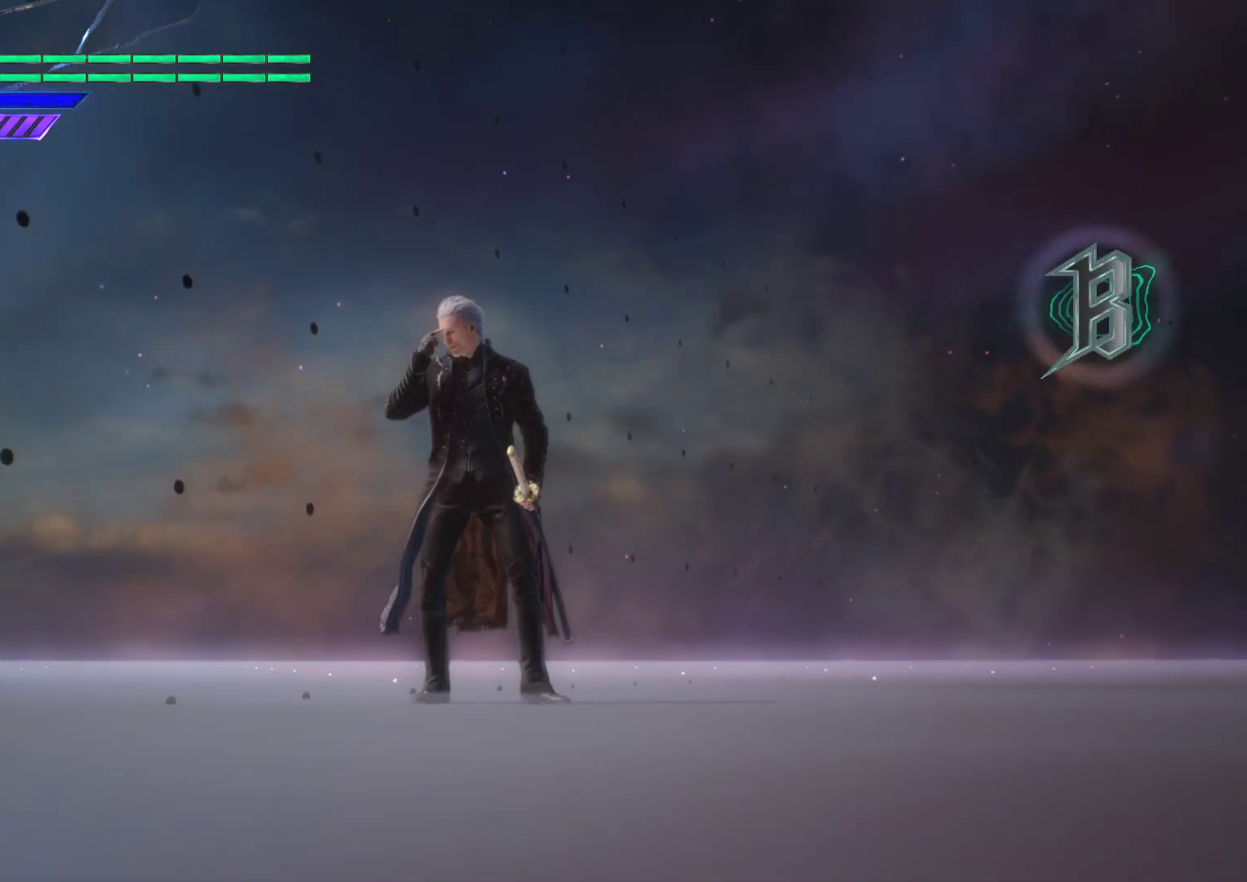
{"buttons": [], "left_stick": "center", "right_stick": "center", "events": [[167, "right_stick", "center"]]}
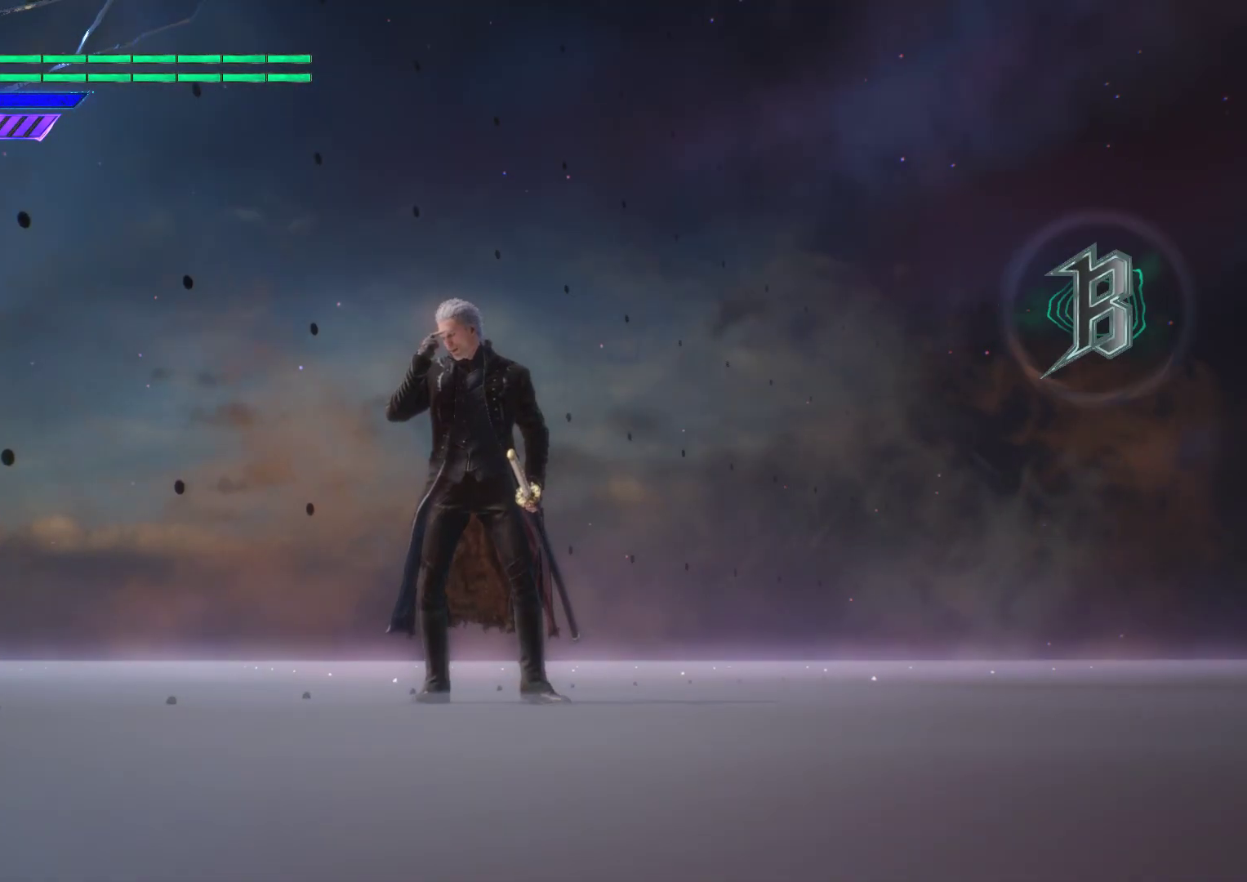
{"buttons": ["R1"], "left_stick": "center", "right_stick": "center", "events": [[383, "R1", "down"]]}
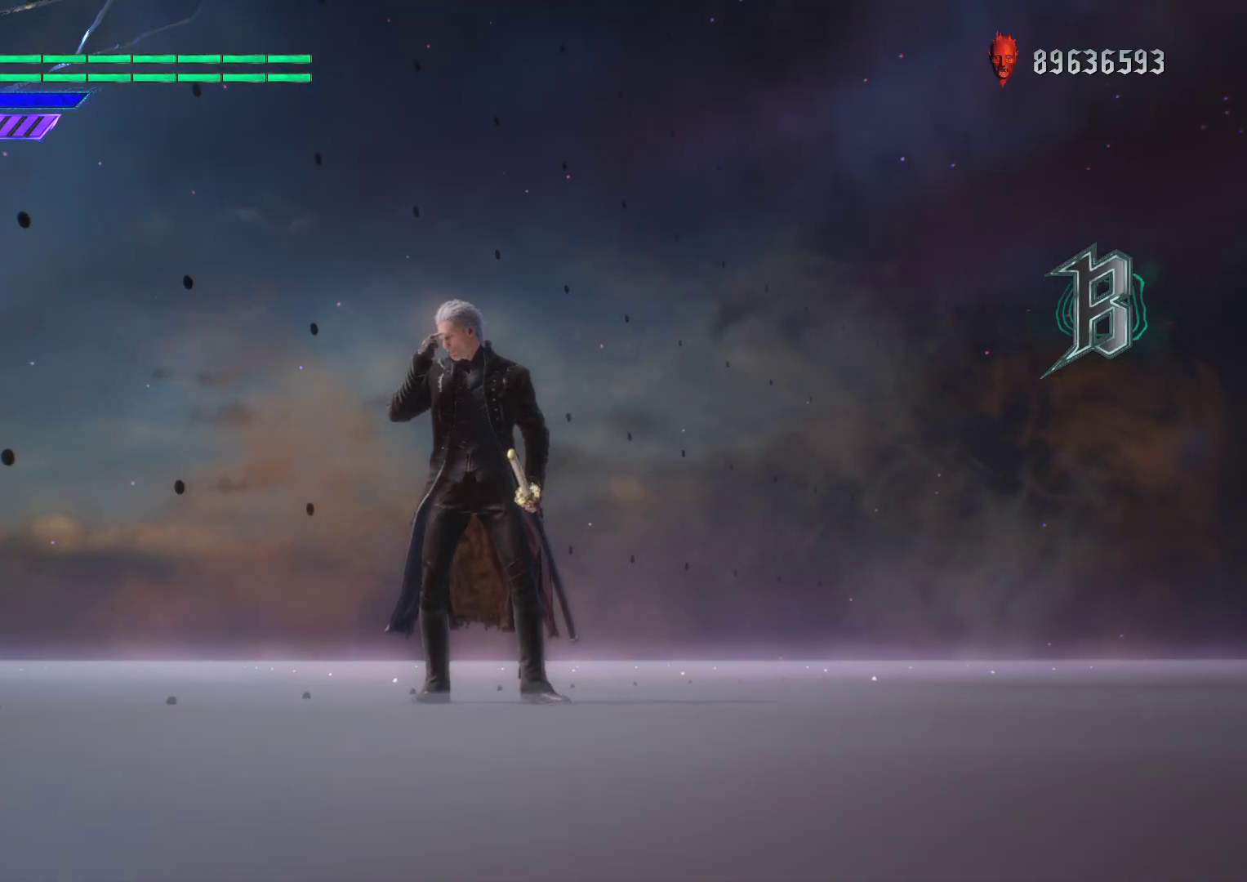
{"buttons": ["R1"], "left_stick": "center", "right_stick": "center", "events": []}
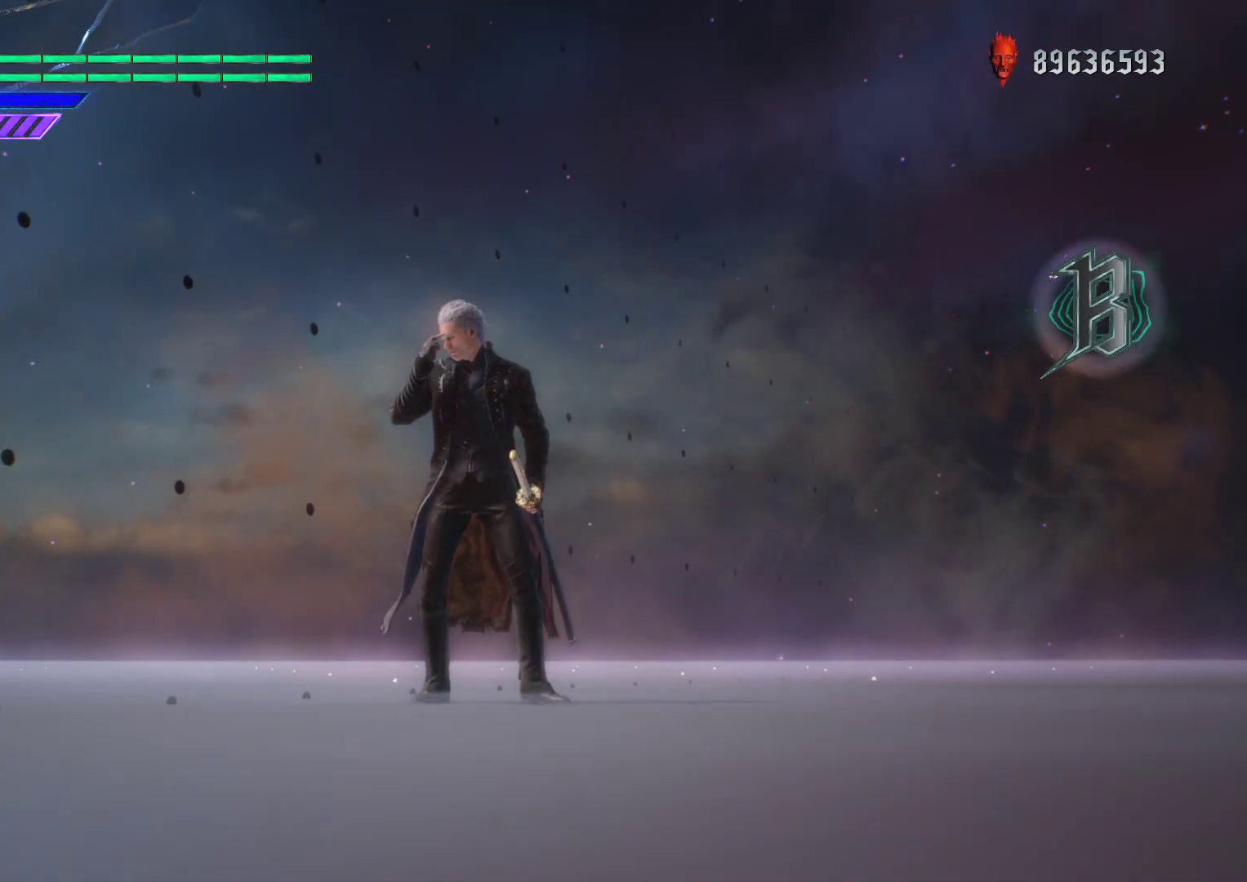
{"buttons": ["R1"], "left_stick": "center", "right_stick": "center", "events": []}
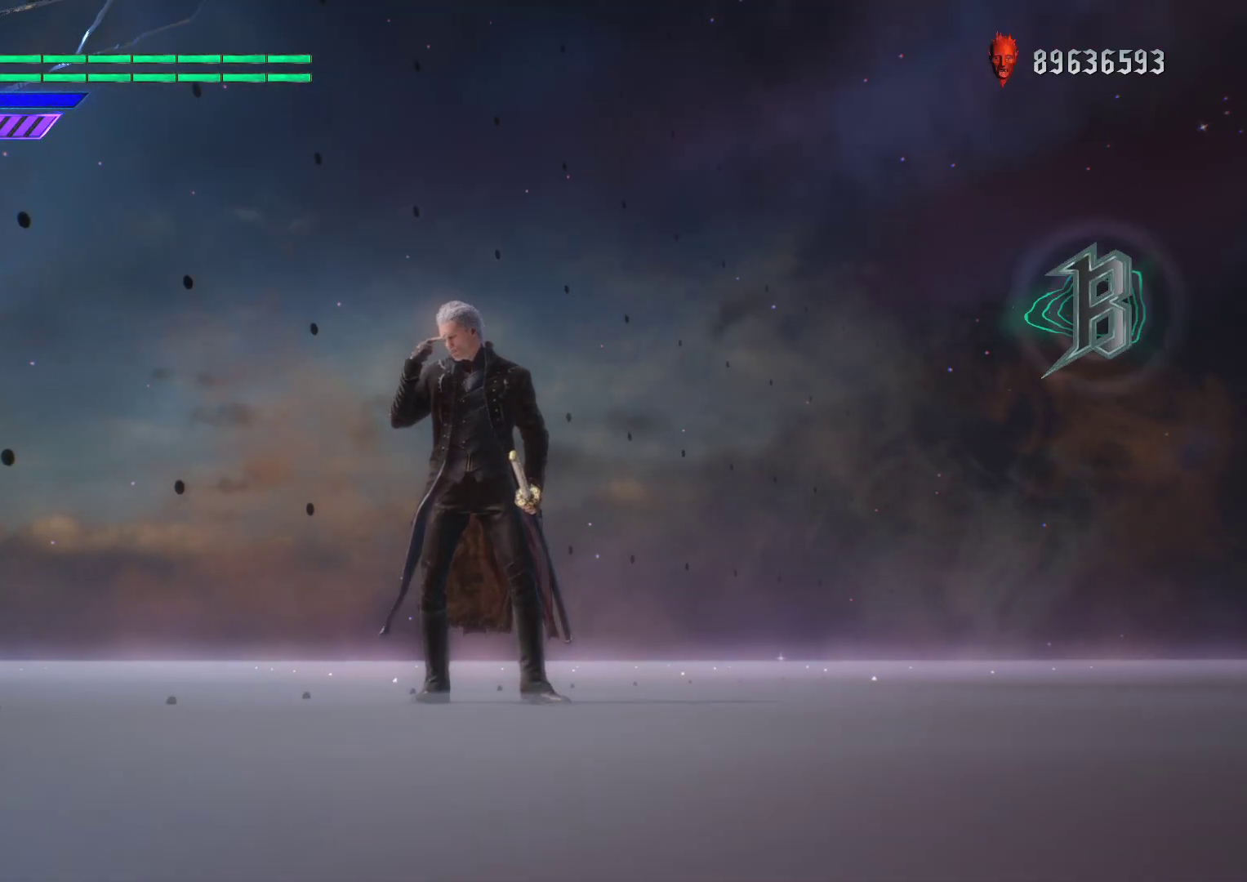
{"buttons": [], "left_stick": "center", "right_stick": "center", "events": [[267, "R1", "up"]]}
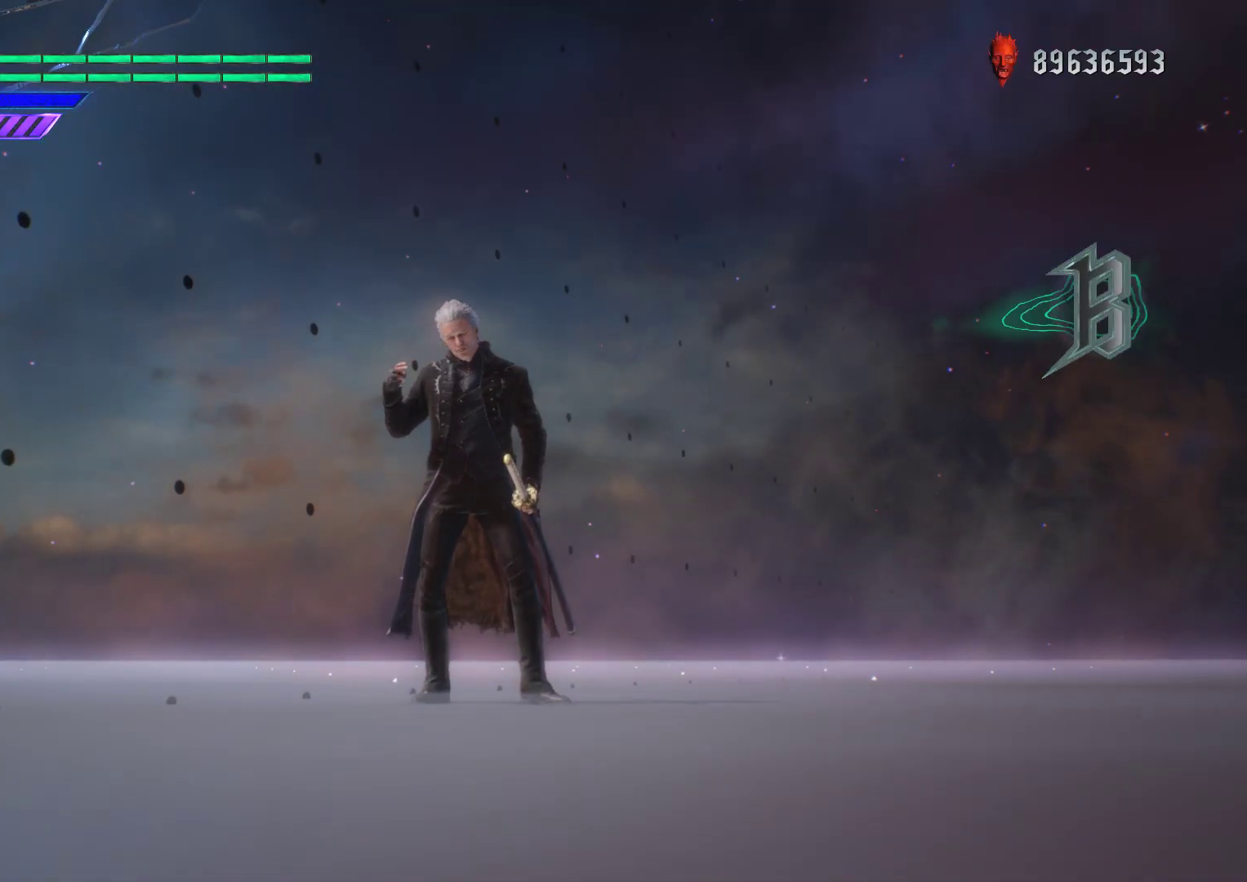
{"buttons": [], "left_stick": "center", "right_stick": "down-left", "events": [[250, "right_stick", "down-left"]]}
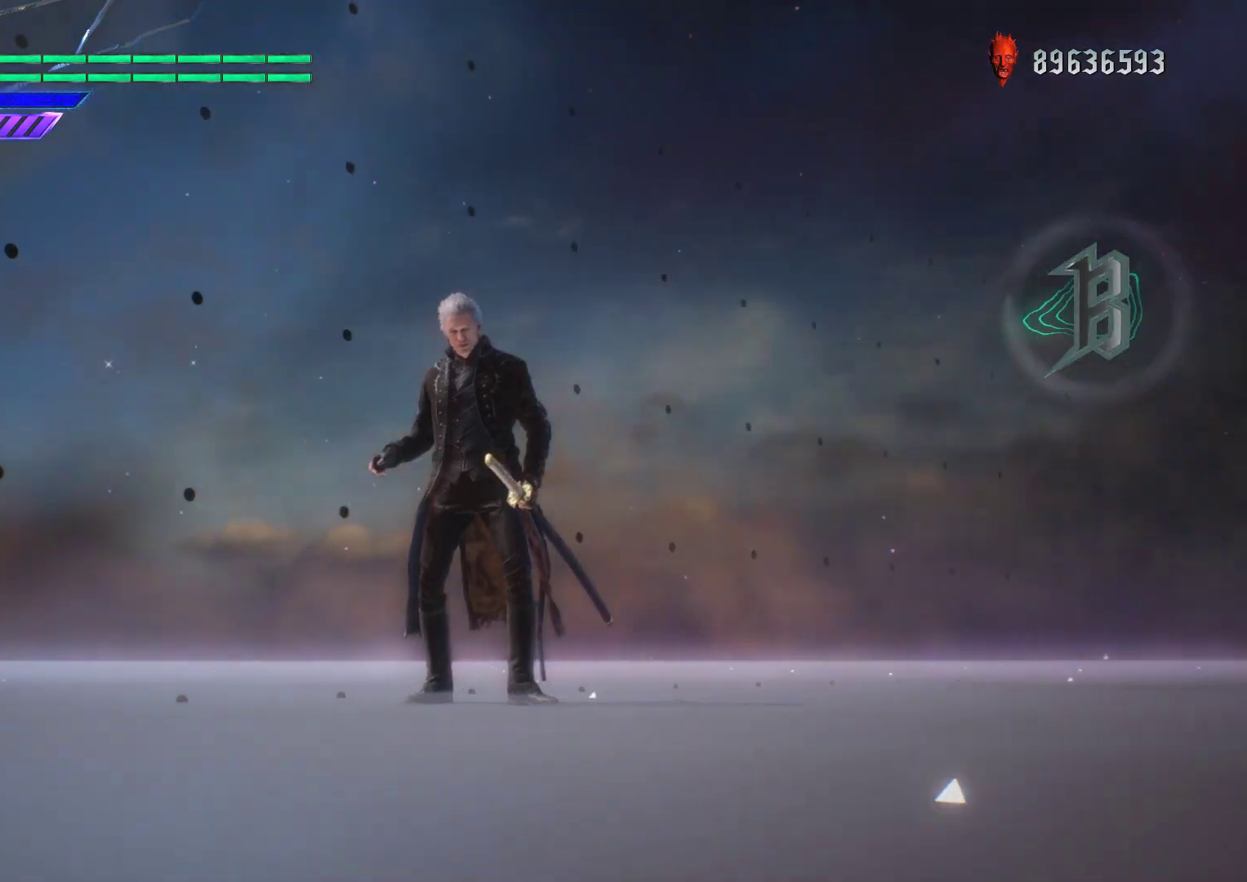
{"buttons": [], "left_stick": "center", "right_stick": "center", "events": [[433, "right_stick", "center"]]}
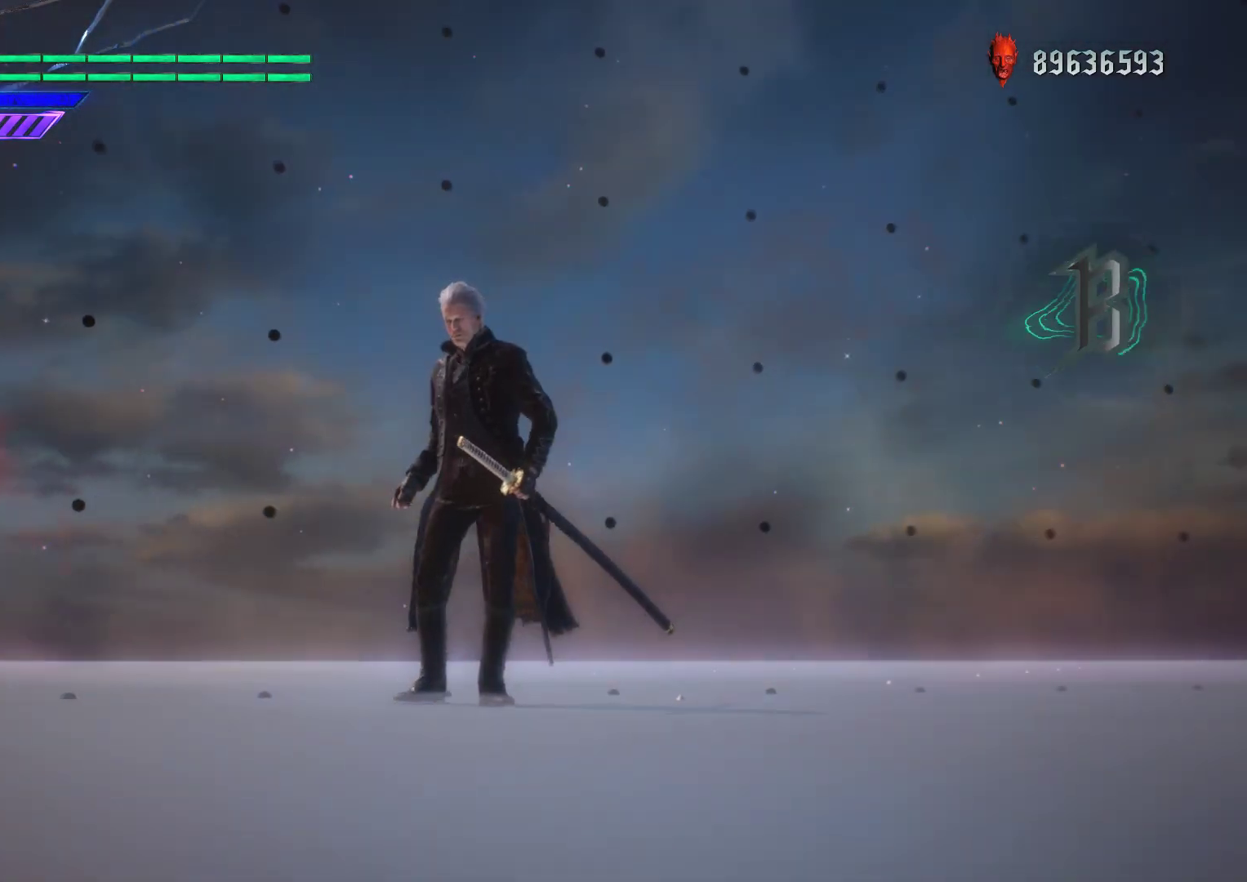
{"buttons": [], "left_stick": "center", "right_stick": "center", "events": []}
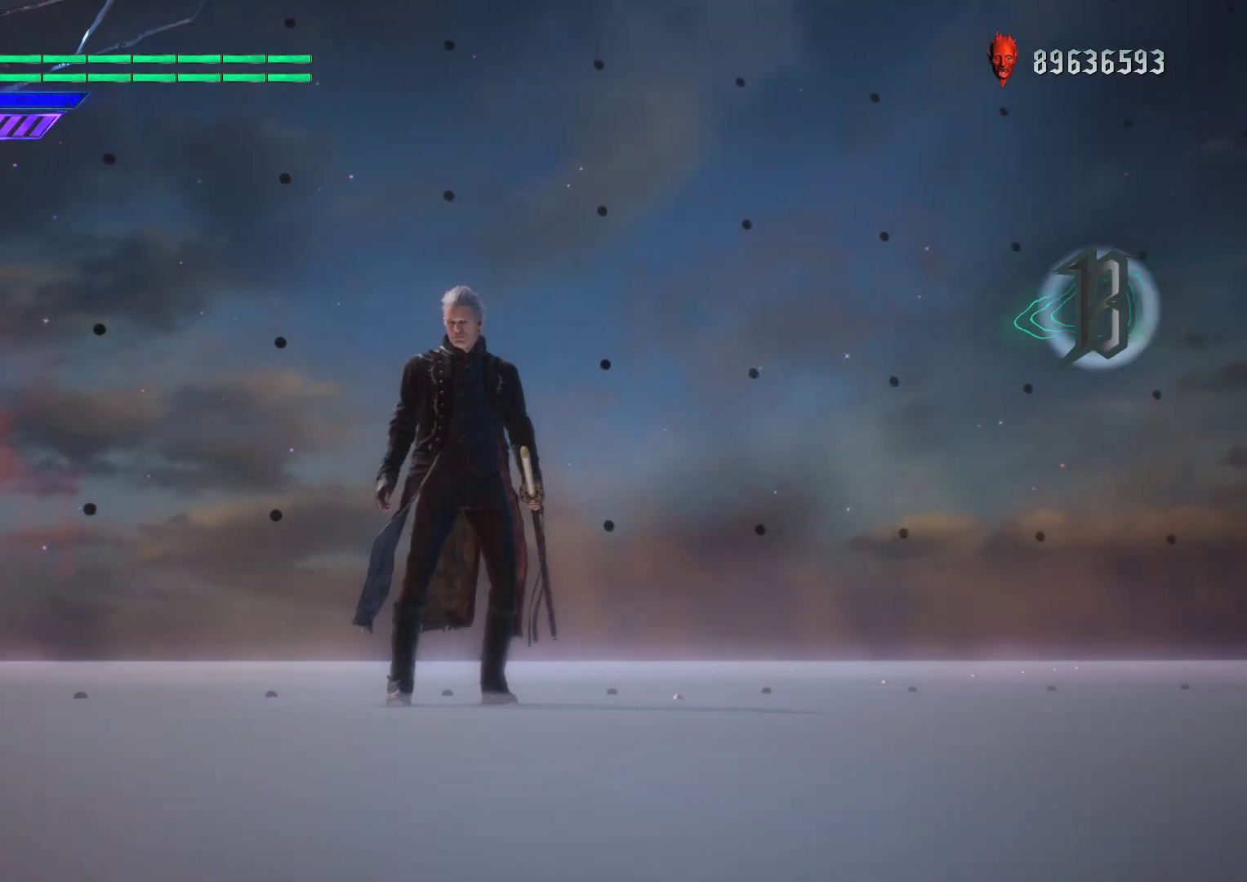
{"buttons": [], "left_stick": "center", "right_stick": "center", "events": []}
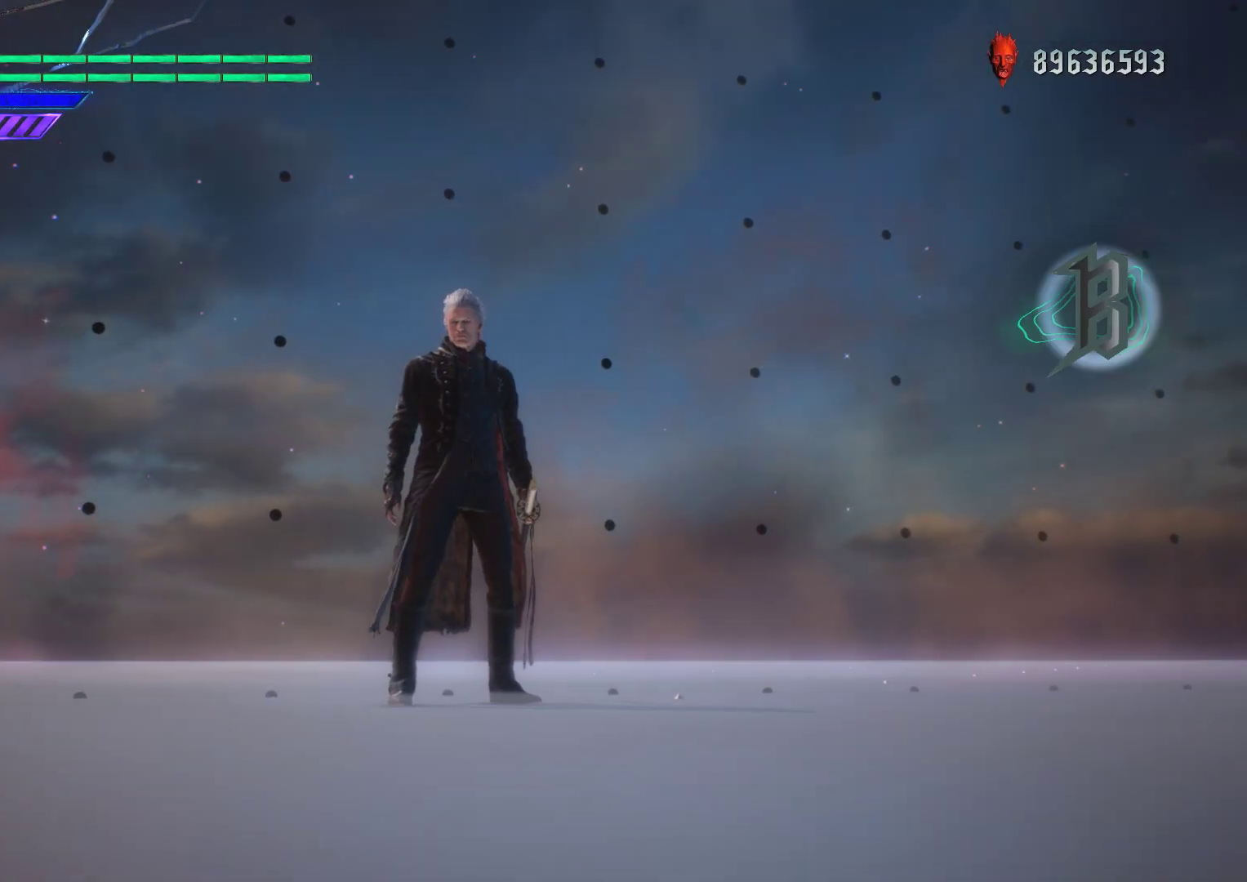
{"buttons": [], "left_stick": "center", "right_stick": "center", "events": []}